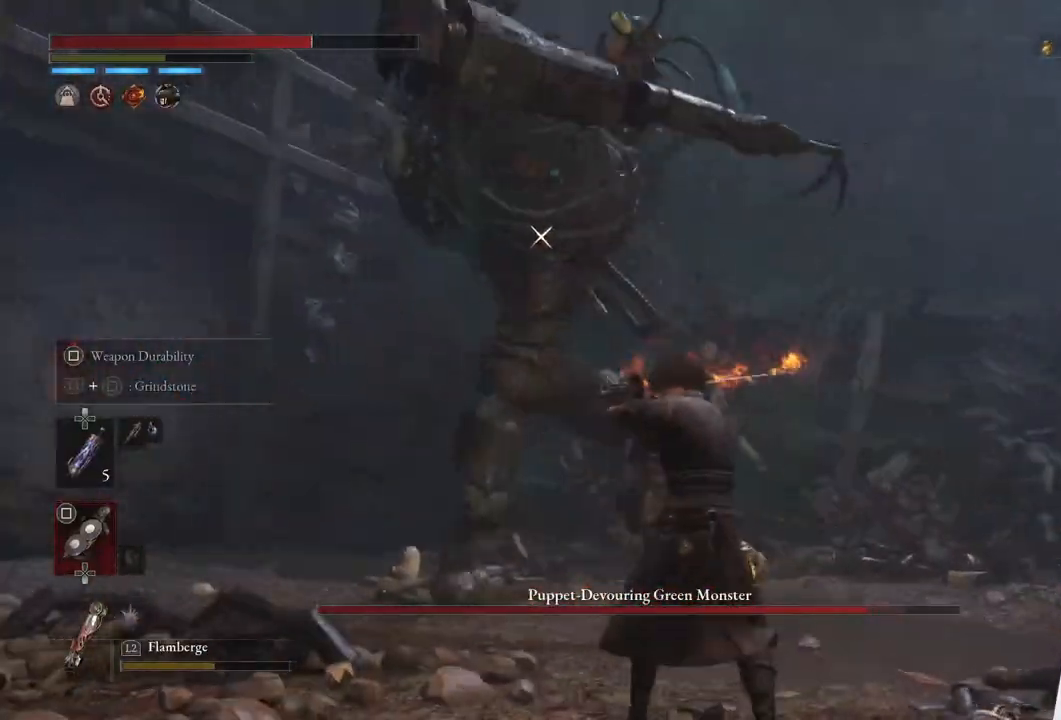
Gameplay with a controller (PlayStation layout); each line is a JSON object with the inputs held at the frame after it. "events" lists button and stick changes between this image and that frame as [ms after this image, input, new state], when the widget could be followed in between.
{"buttons": ["TRIANGLE", "L1"], "left_stick": "up-right", "right_stick": "center", "events": [[33, "left_stick", "right"], [250, "left_stick", "up-right"], [317, "TRIANGLE", "down"]]}
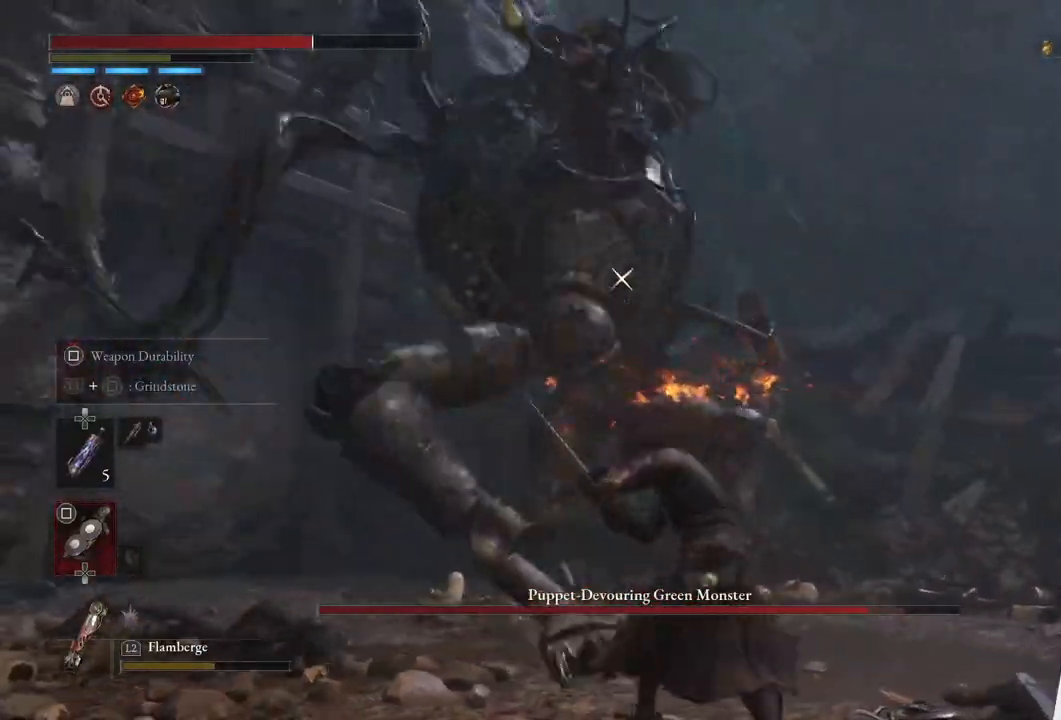
{"buttons": [], "left_stick": "center", "right_stick": "center", "events": [[83, "TRIANGLE", "up"], [233, "left_stick", "up"], [283, "L1", "up"], [350, "left_stick", "center"]]}
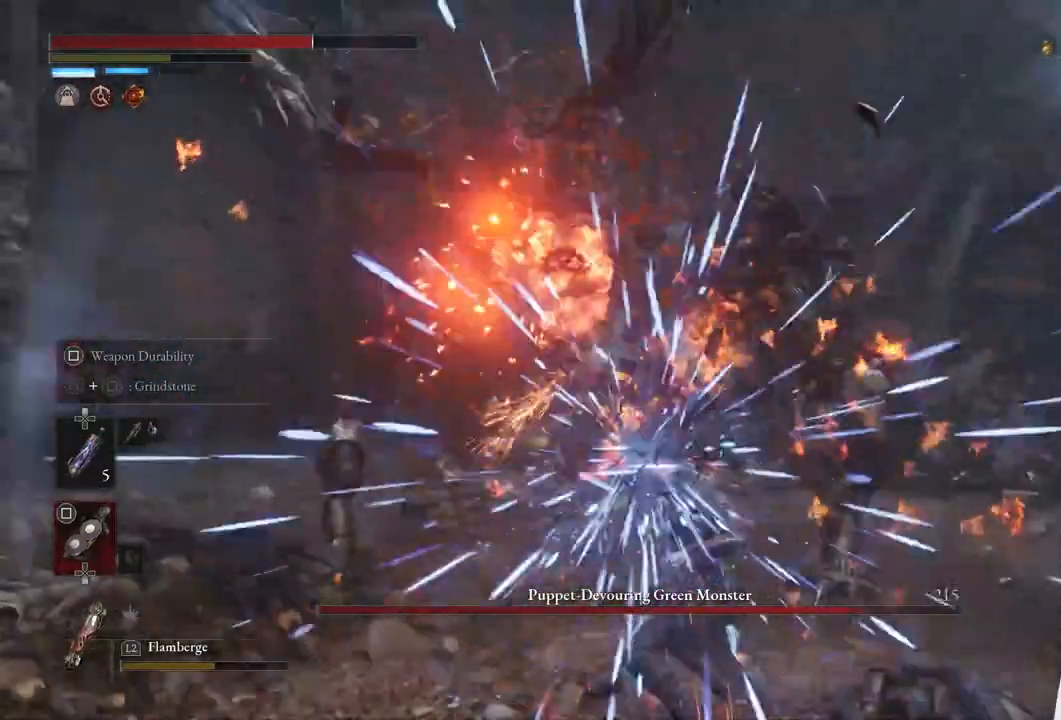
{"buttons": [], "left_stick": "up", "right_stick": "center", "events": [[283, "left_stick", "up"]]}
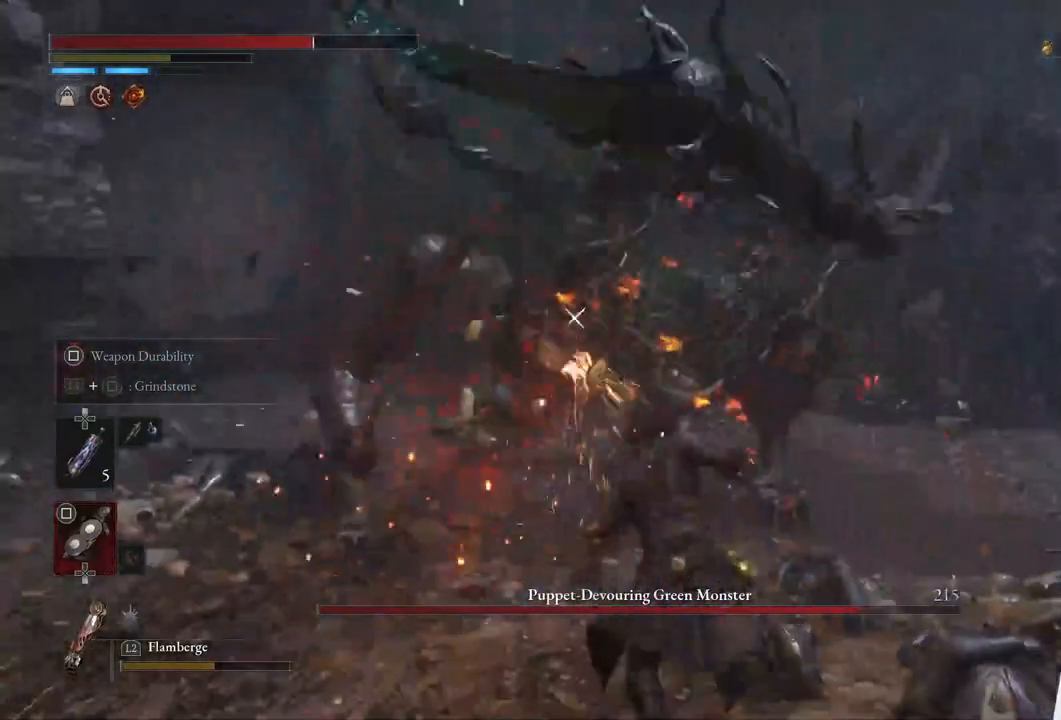
{"buttons": ["R2"], "left_stick": "up", "right_stick": "center", "events": [[83, "left_stick", "up-left"], [217, "left_stick", "center"], [267, "R2", "down"], [267, "left_stick", "up"]]}
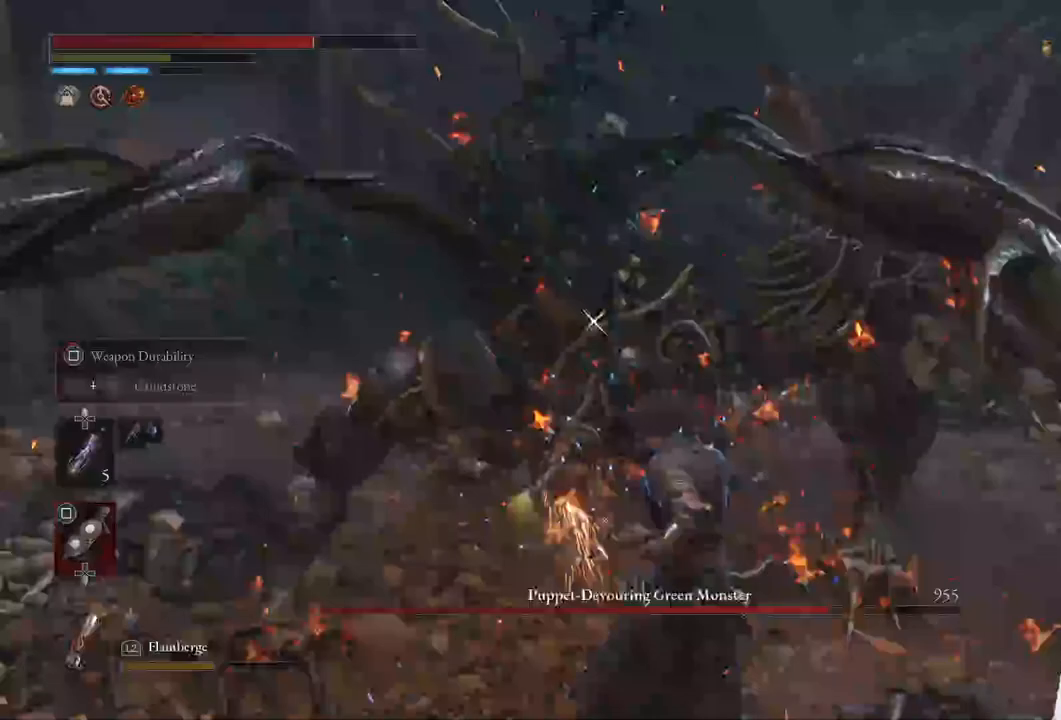
{"buttons": ["R2"], "left_stick": "up", "right_stick": "center", "events": []}
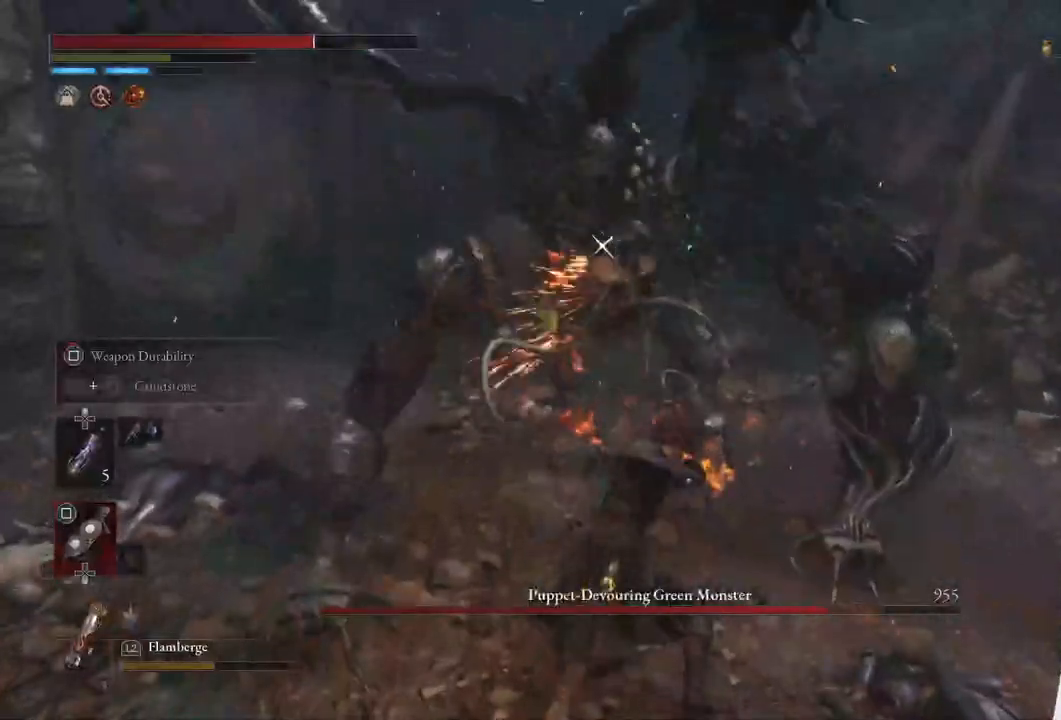
{"buttons": ["R2"], "left_stick": "up", "right_stick": "center", "events": []}
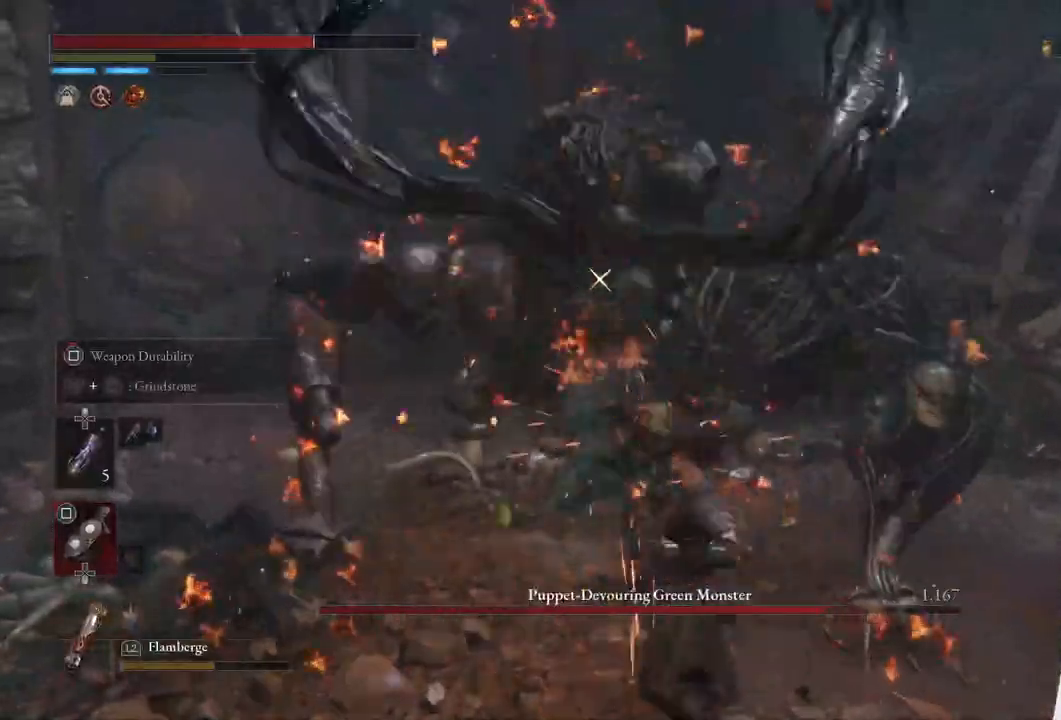
{"buttons": [], "left_stick": "up", "right_stick": "center", "events": [[167, "R2", "up"], [200, "left_stick", "center"], [450, "left_stick", "up"]]}
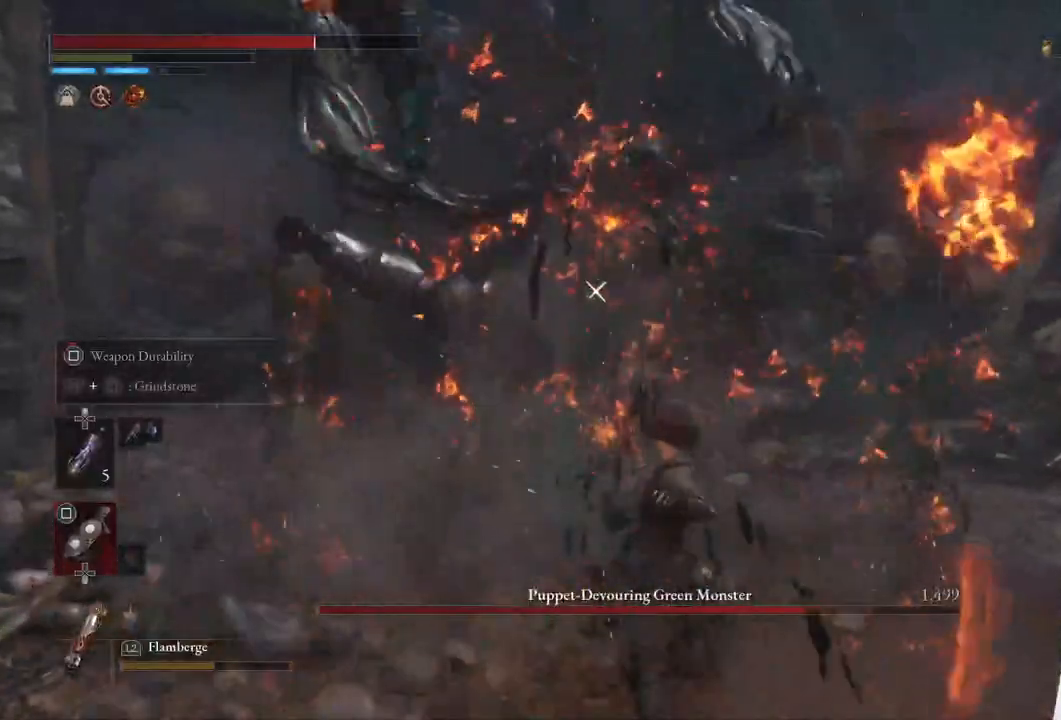
{"buttons": [], "left_stick": "center", "right_stick": "center", "events": [[17, "R1", "down"], [167, "R1", "up"], [283, "left_stick", "center"]]}
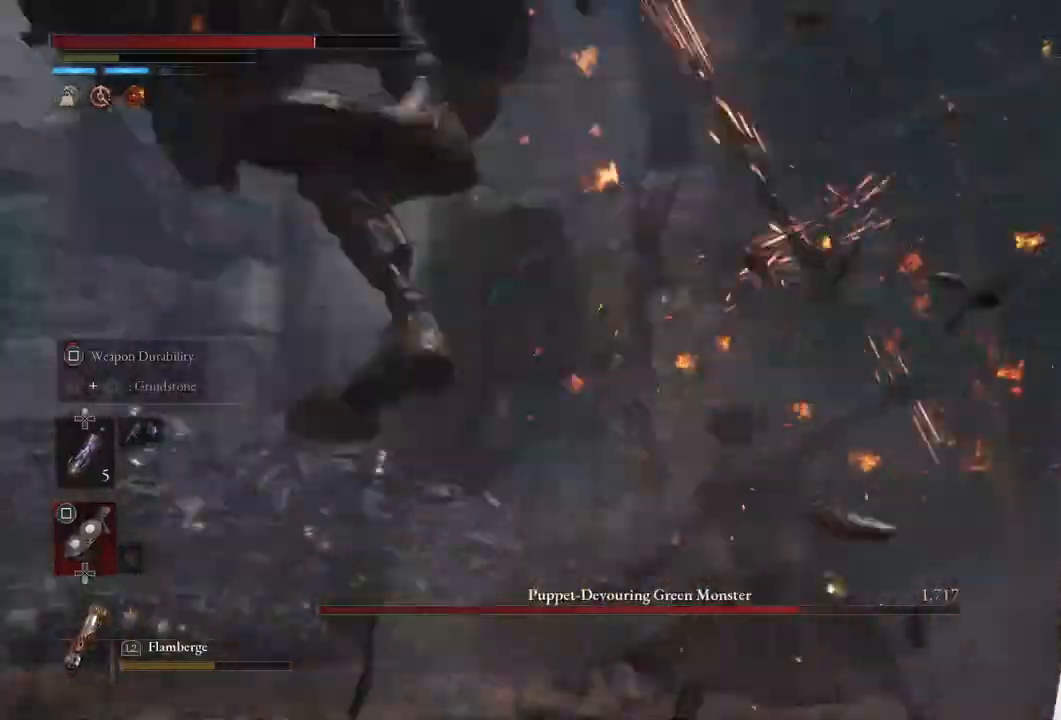
{"buttons": ["CIRCLE"], "left_stick": "up", "right_stick": "center", "events": [[167, "L1", "down"], [200, "L1", "up"], [283, "left_stick", "up"], [367, "CIRCLE", "down"]]}
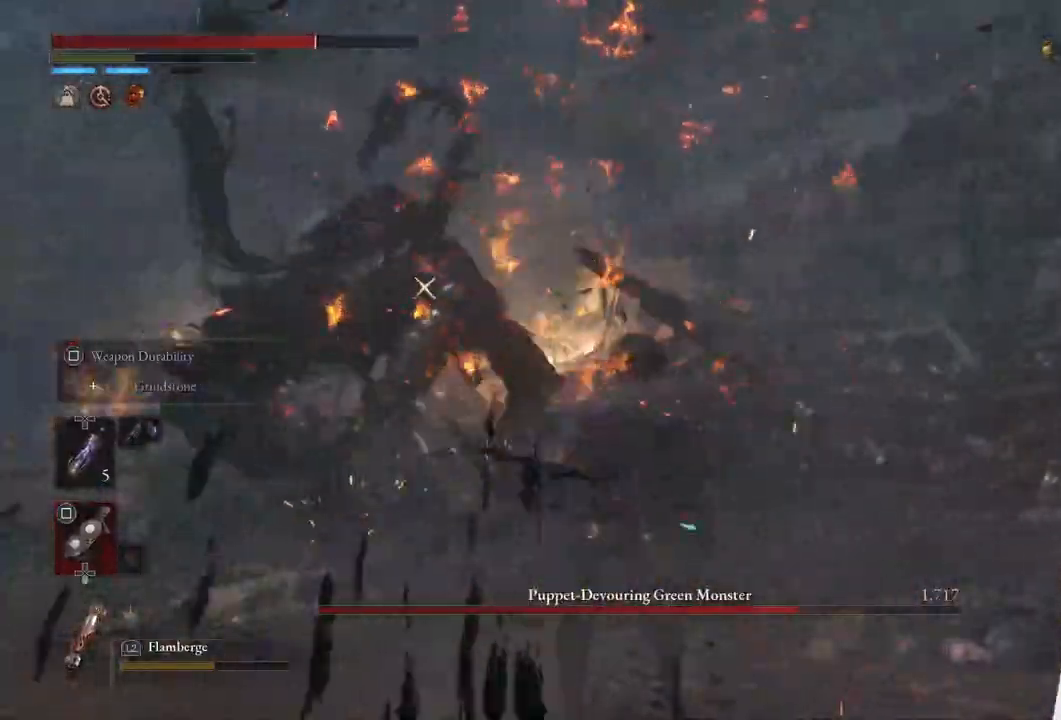
{"buttons": ["CIRCLE"], "left_stick": "up", "right_stick": "center", "events": []}
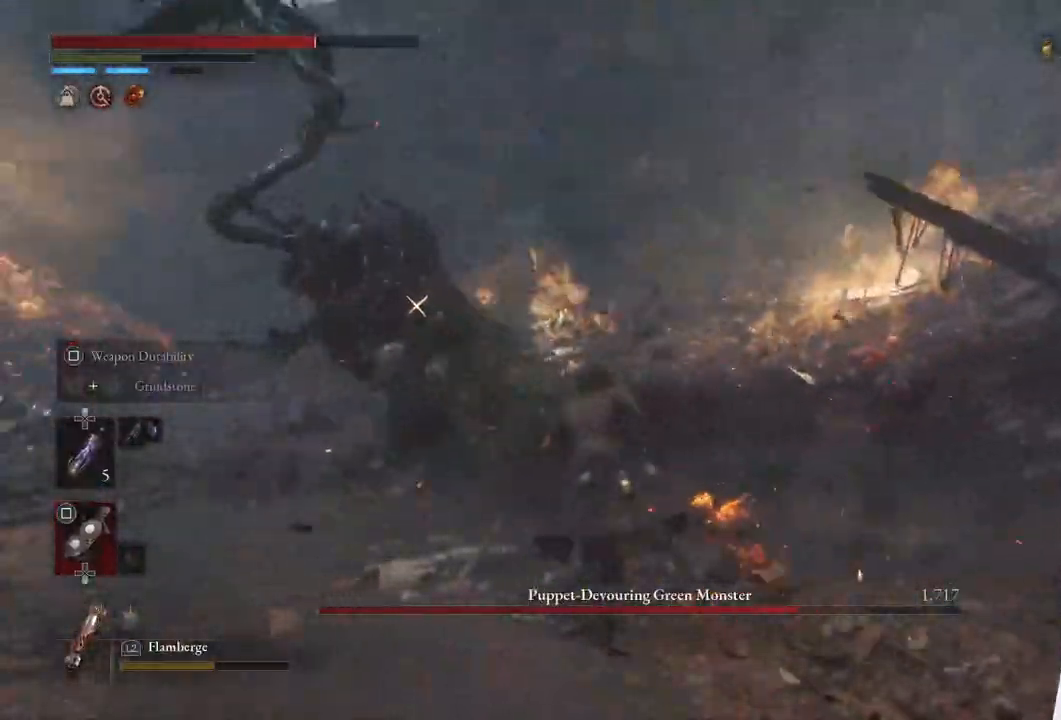
{"buttons": [], "left_stick": "up", "right_stick": "center", "events": [[183, "R1", "down"], [450, "CIRCLE", "up"], [450, "R1", "up"]]}
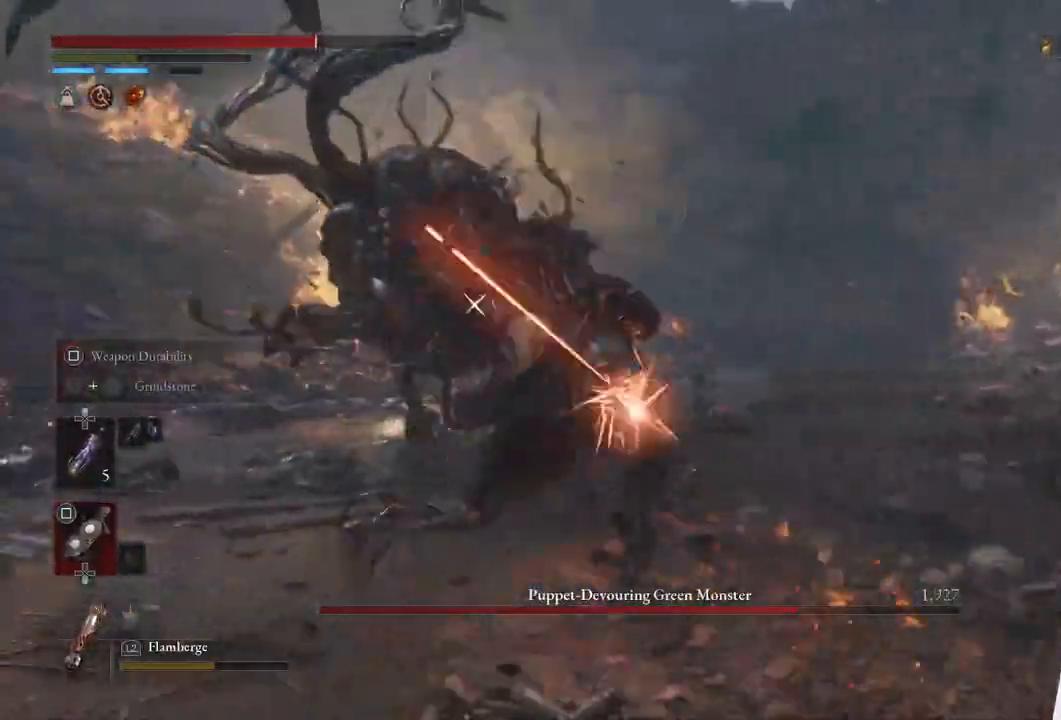
{"buttons": [], "left_stick": "up", "right_stick": "center", "events": [[117, "left_stick", "center"], [217, "R1", "down"], [383, "R1", "up"], [467, "left_stick", "up"]]}
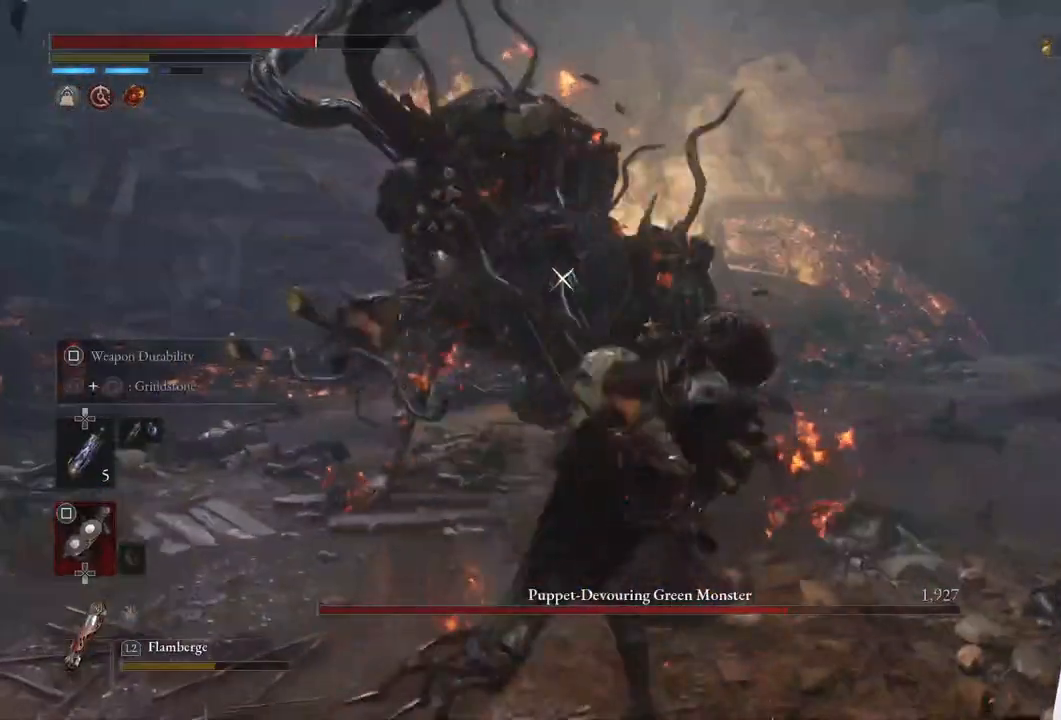
{"buttons": [], "left_stick": "center", "right_stick": "center", "events": [[167, "R1", "down"], [167, "left_stick", "center"], [417, "R1", "up"]]}
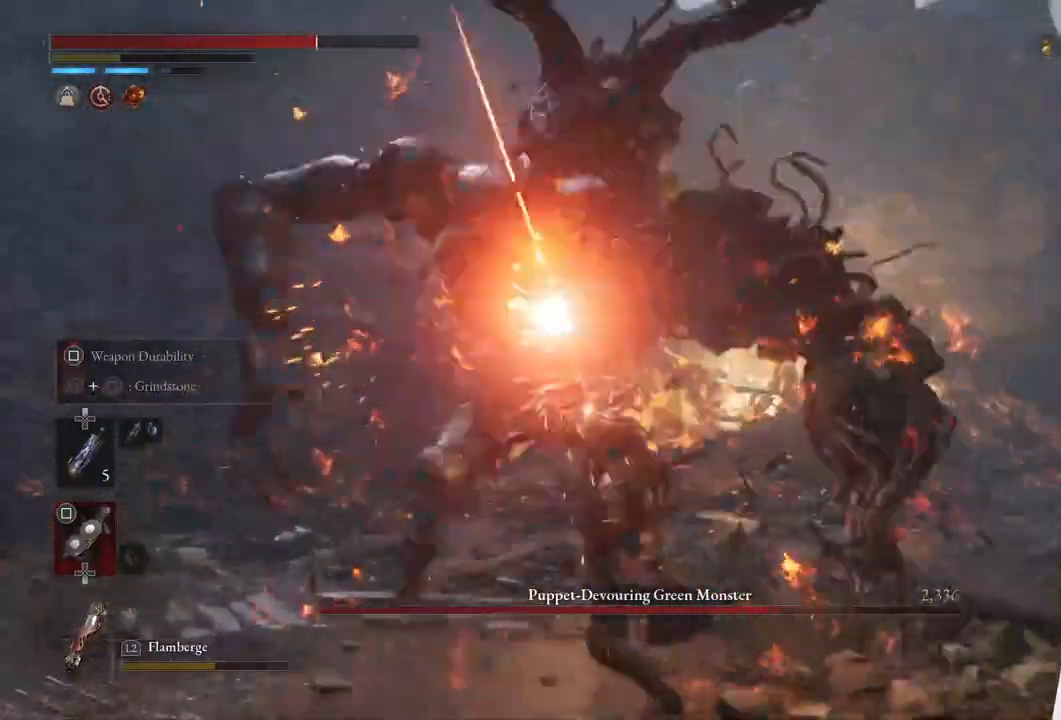
{"buttons": [], "left_stick": "up", "right_stick": "center", "events": [[483, "left_stick", "up"]]}
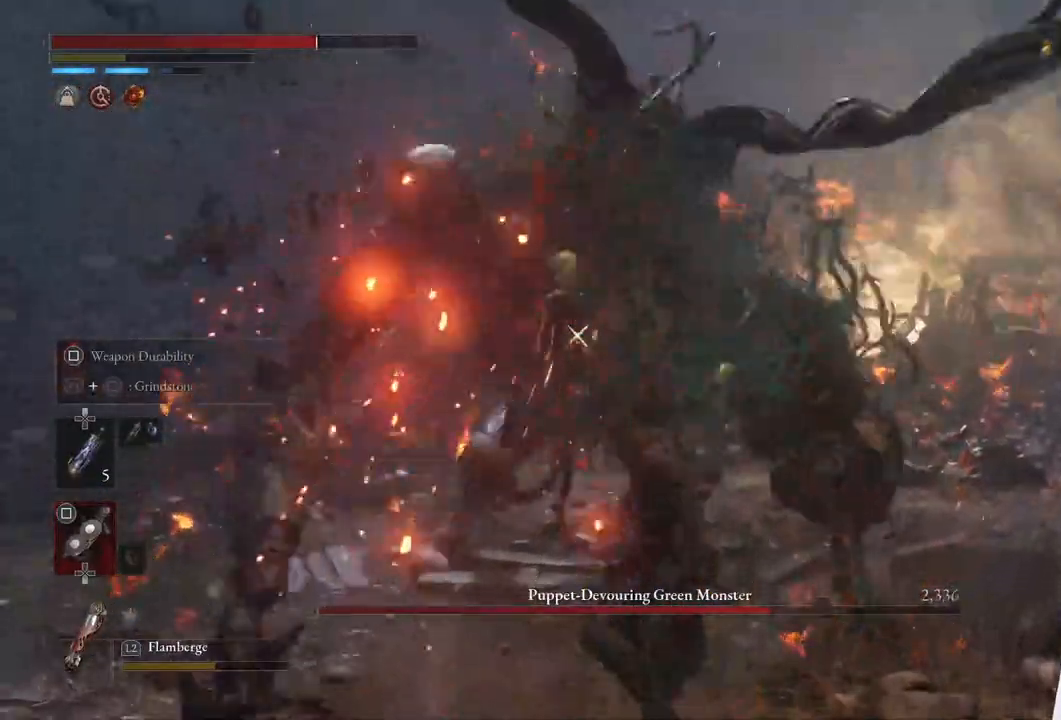
{"buttons": ["R2"], "left_stick": "up", "right_stick": "center", "events": [[233, "R2", "down"]]}
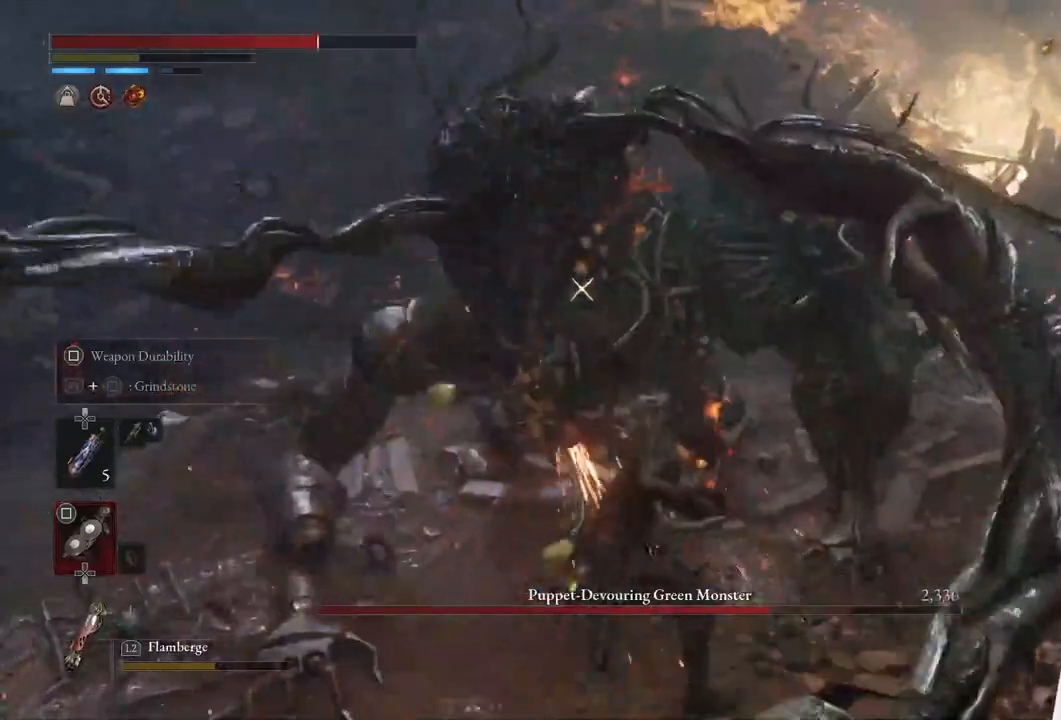
{"buttons": ["R2"], "left_stick": "center", "right_stick": "center", "events": [[367, "left_stick", "center"]]}
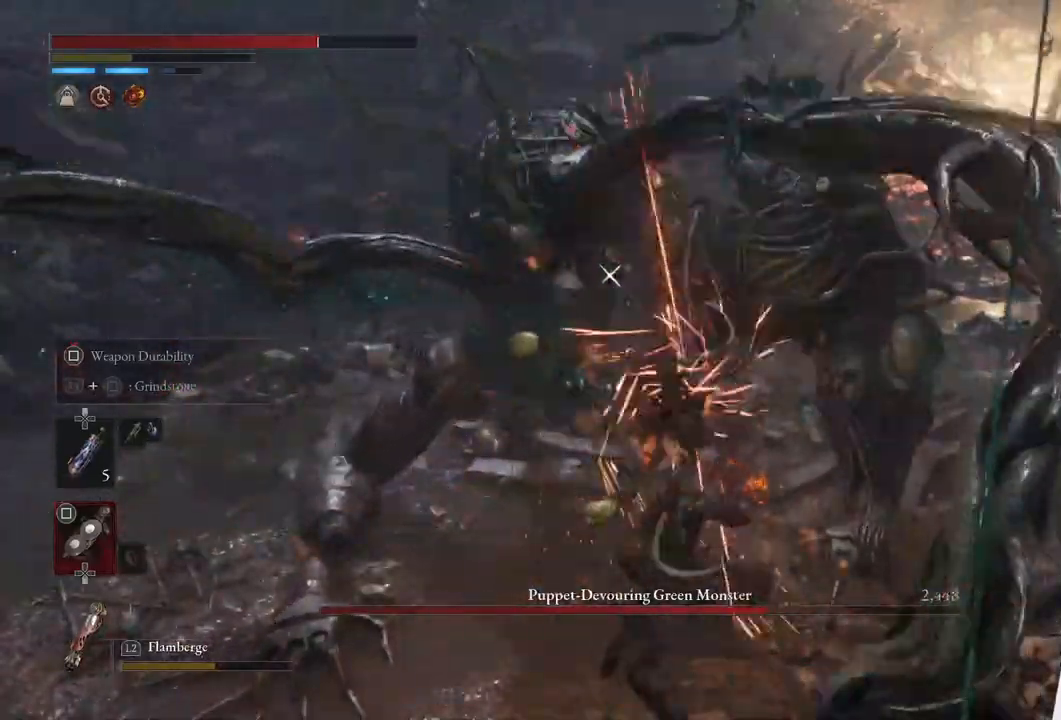
{"buttons": ["R2"], "left_stick": "center", "right_stick": "center", "events": []}
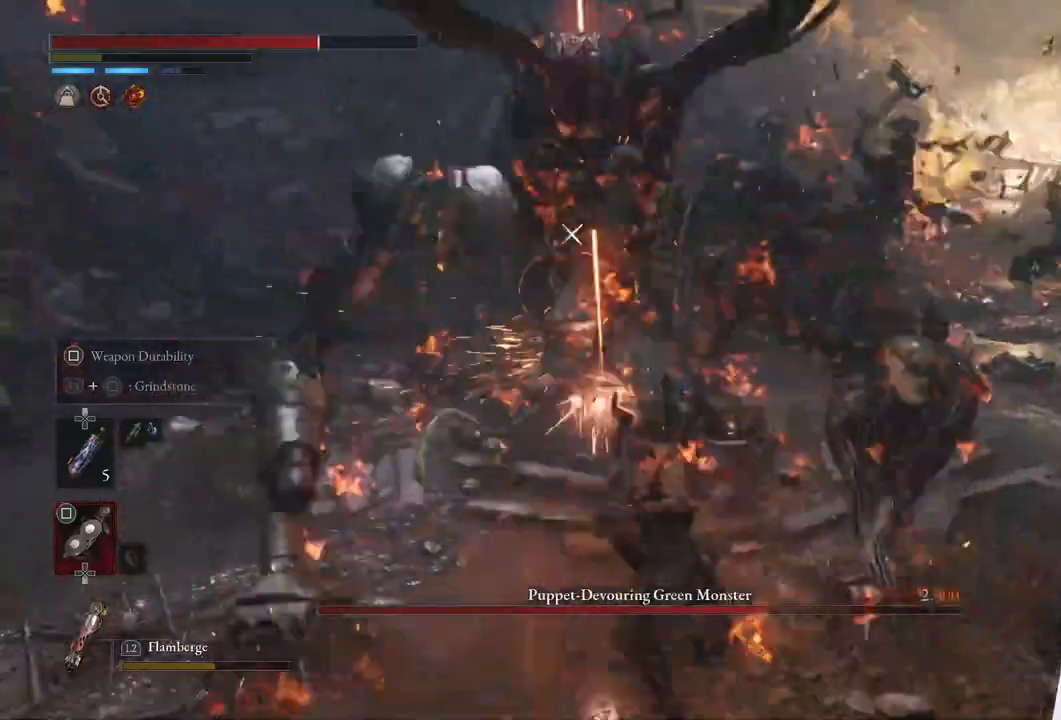
{"buttons": ["R1"], "left_stick": "up", "right_stick": "center", "events": [[200, "R2", "up"], [483, "R1", "down"], [483, "left_stick", "up"]]}
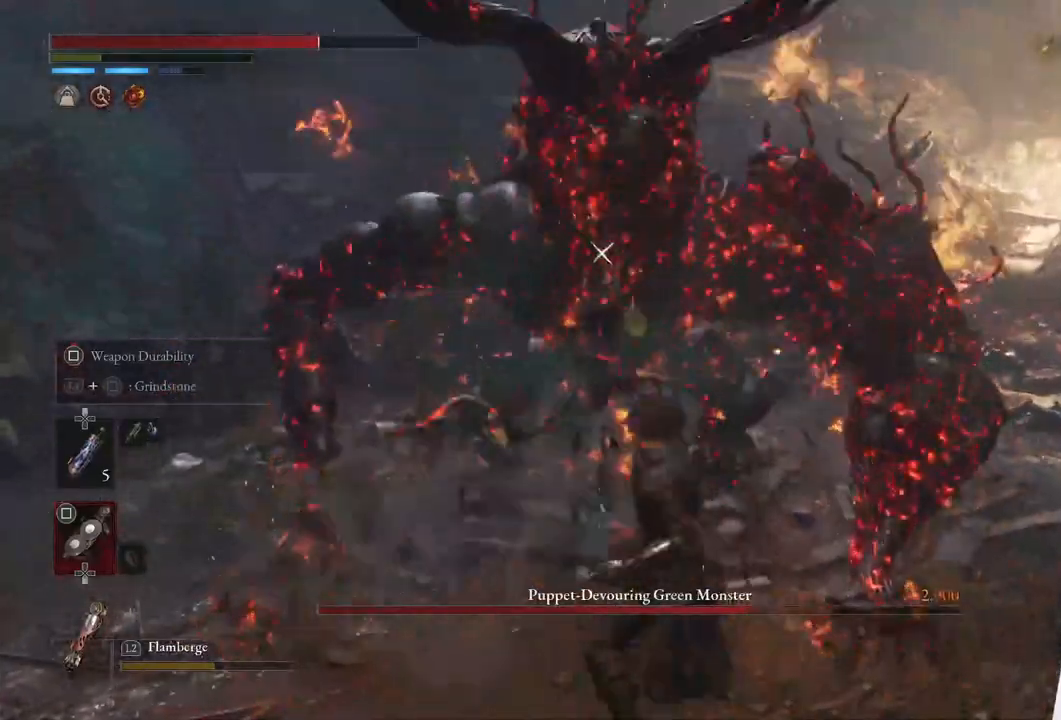
{"buttons": ["R1"], "left_stick": "center", "right_stick": "center", "events": [[83, "R1", "up"], [267, "left_stick", "center"], [400, "R1", "down"]]}
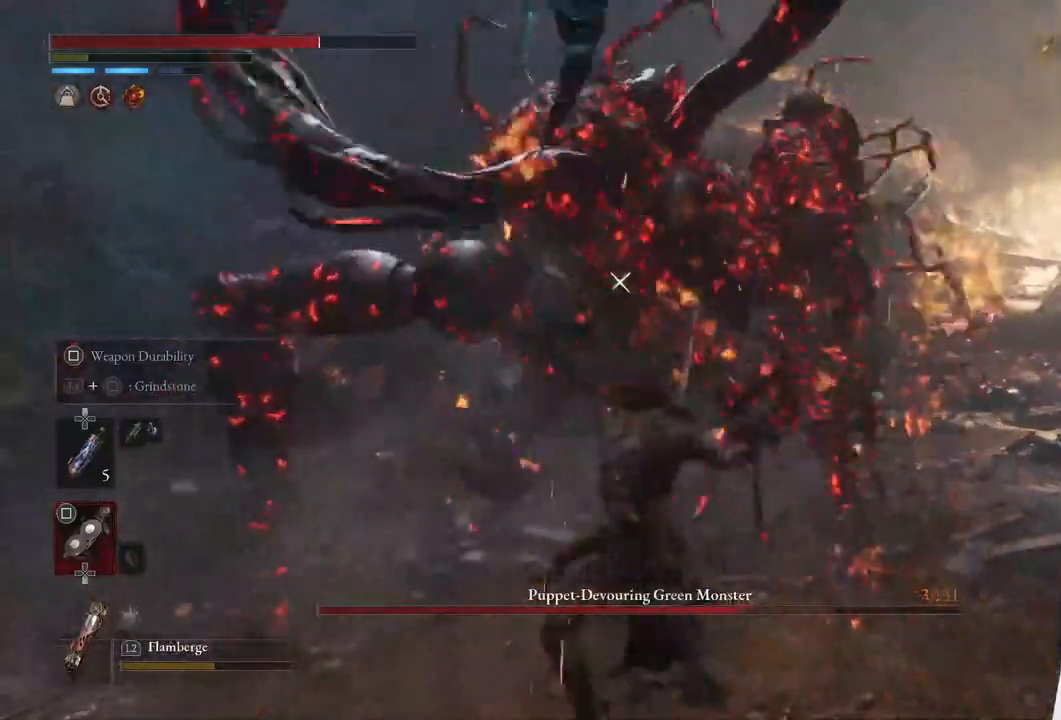
{"buttons": [], "left_stick": "center", "right_stick": "center", "events": [[83, "R1", "up"]]}
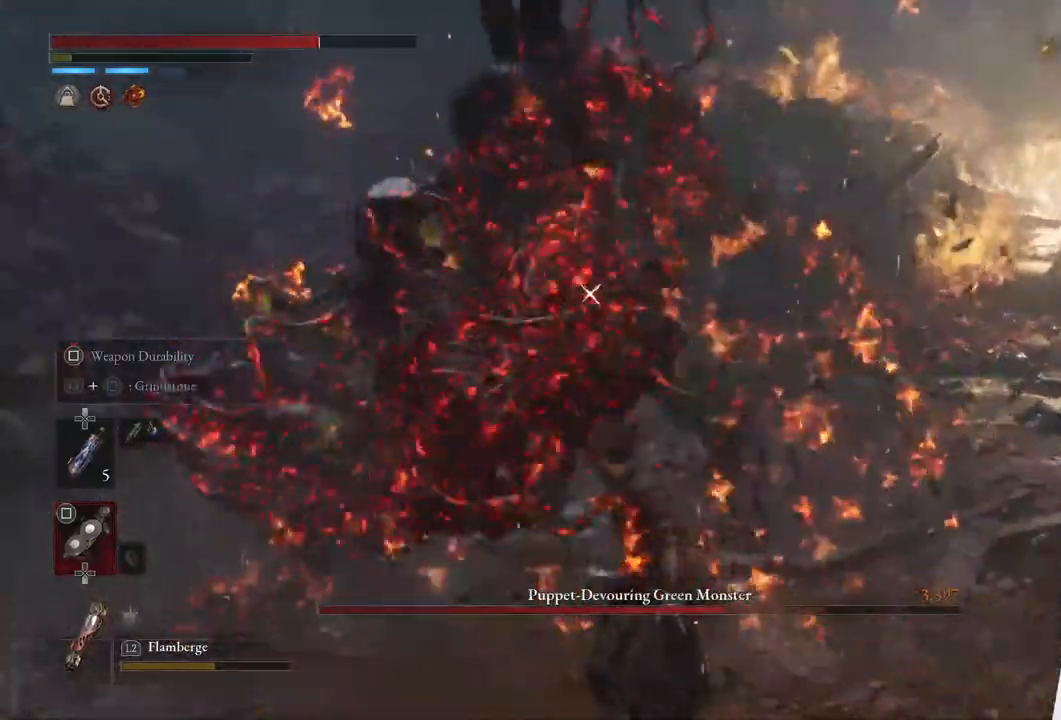
{"buttons": ["L1"], "left_stick": "up", "right_stick": "center", "events": [[283, "L1", "down"], [283, "left_stick", "up"]]}
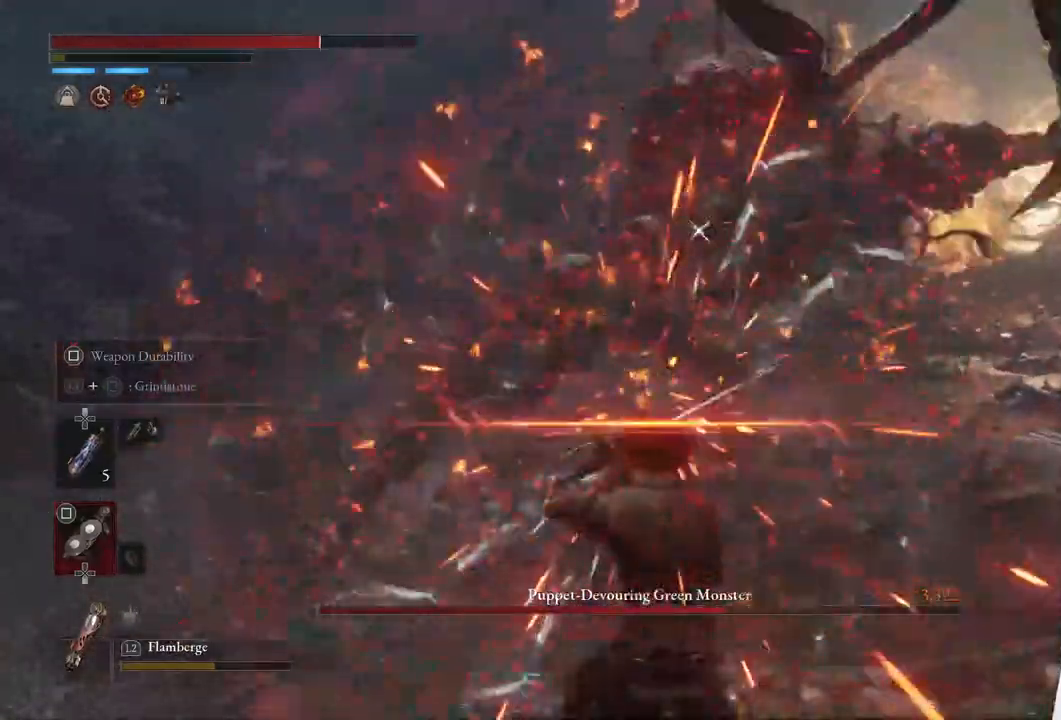
{"buttons": ["L2"], "left_stick": "up", "right_stick": "center", "events": [[100, "L1", "up"], [317, "L2", "down"]]}
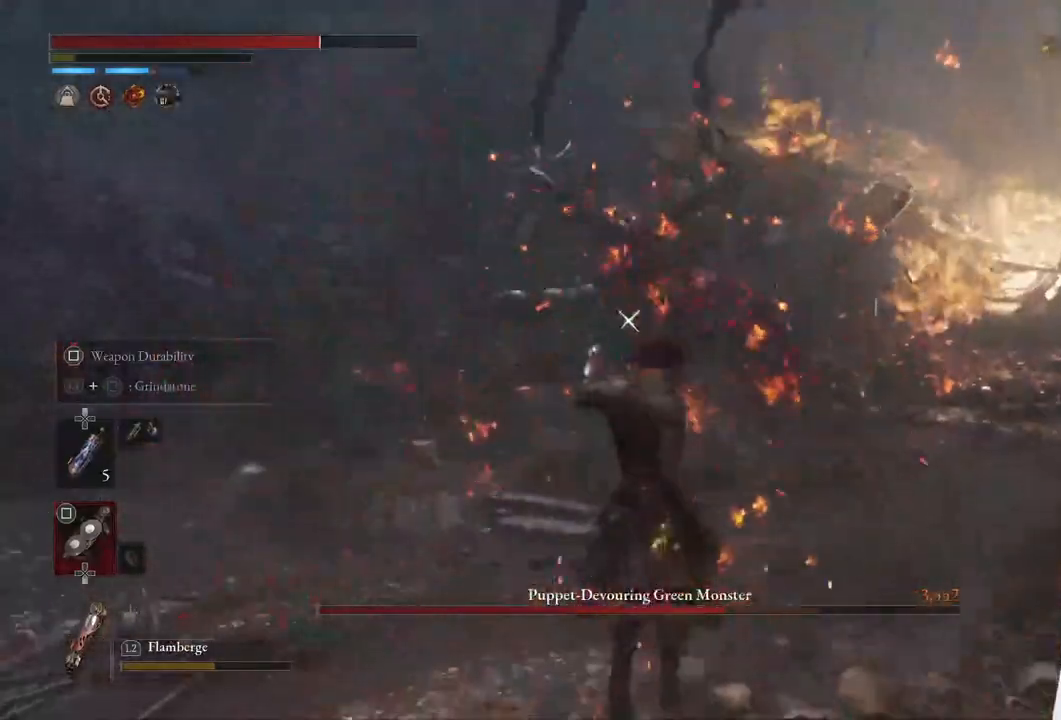
{"buttons": ["L2"], "left_stick": "up", "right_stick": "center", "events": [[150, "left_stick", "center"], [300, "left_stick", "up"]]}
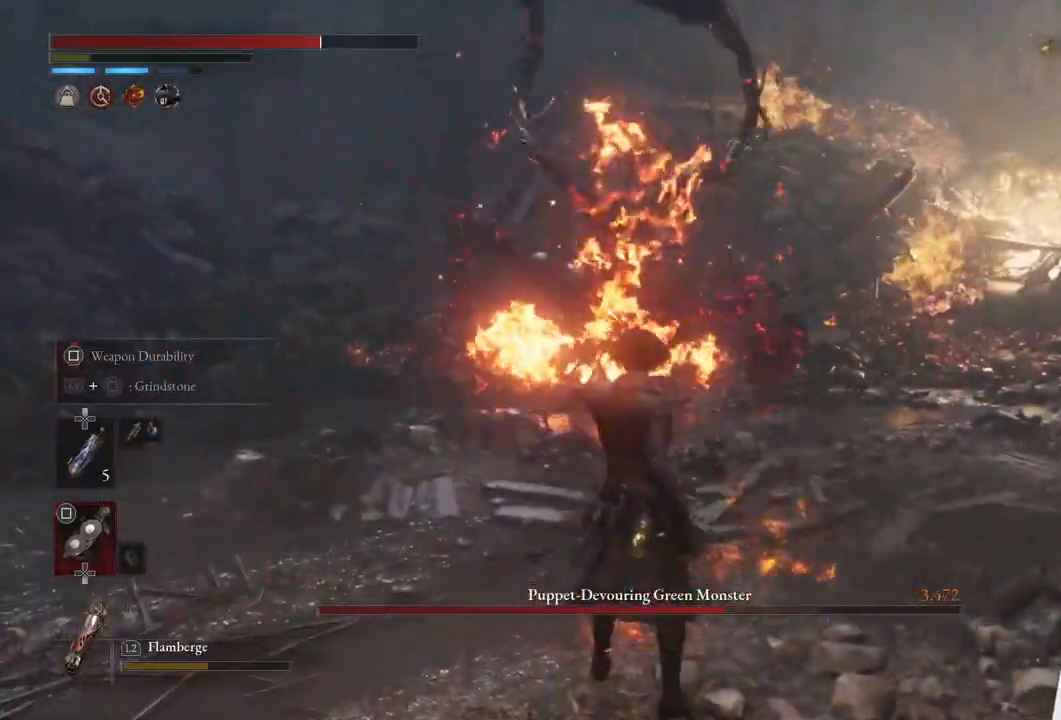
{"buttons": ["L2"], "left_stick": "down-right", "right_stick": "center", "events": [[350, "left_stick", "center"], [500, "left_stick", "down-right"]]}
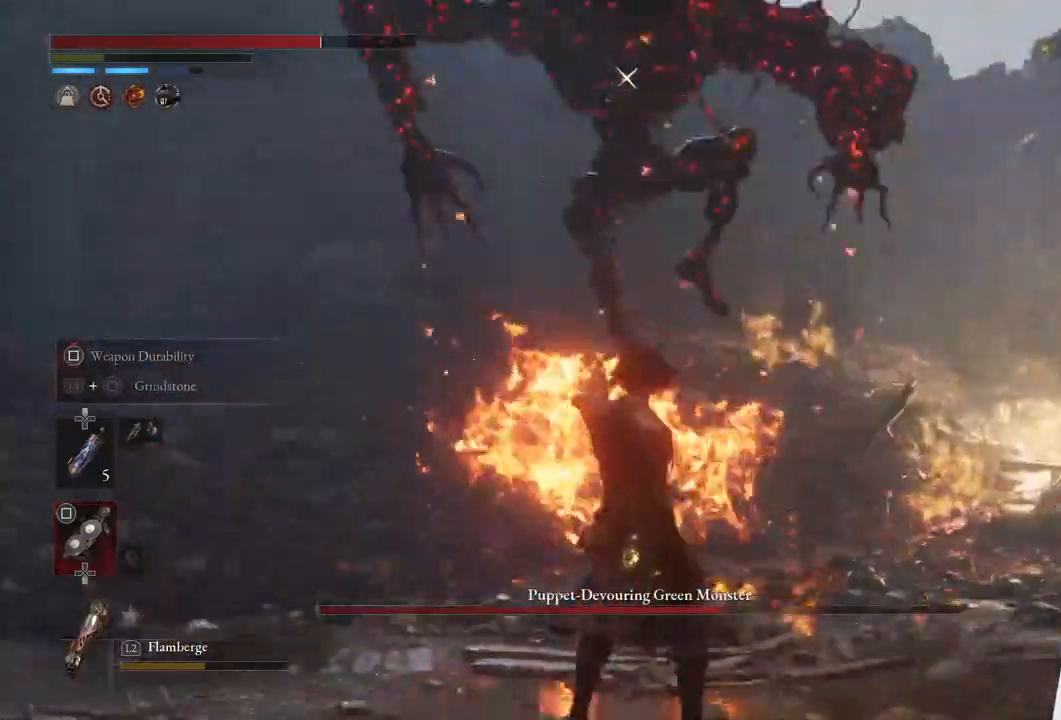
{"buttons": ["L2"], "left_stick": "right", "right_stick": "center", "events": [[317, "left_stick", "up-right"], [500, "left_stick", "right"]]}
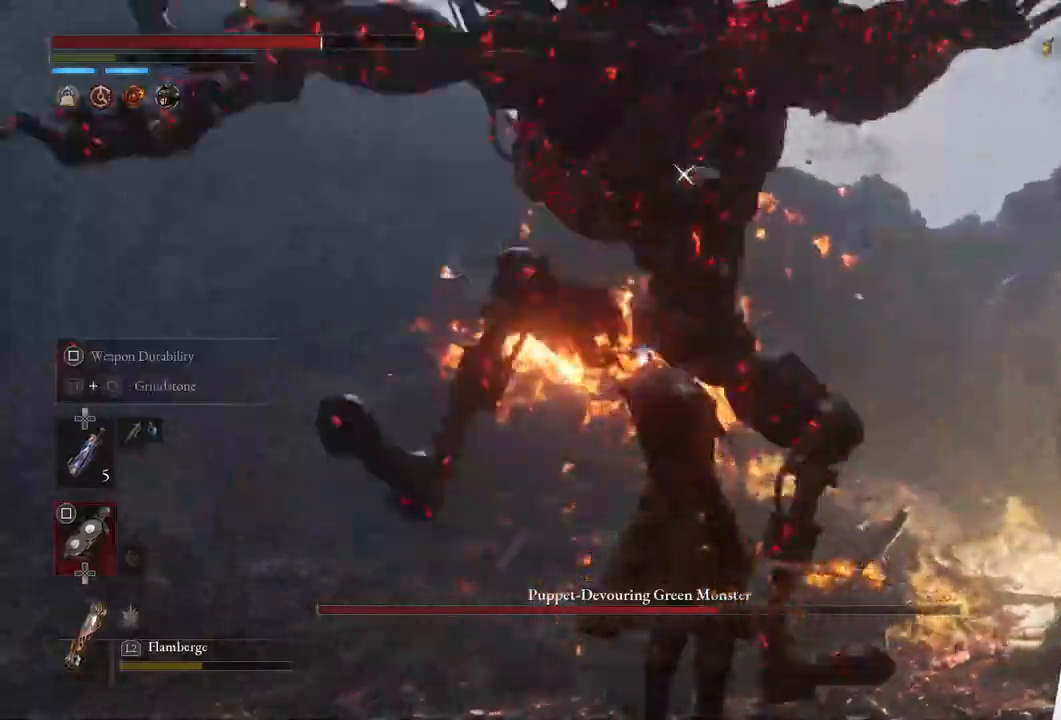
{"buttons": [], "left_stick": "center", "right_stick": "center", "events": [[167, "left_stick", "center"], [317, "L2", "up"]]}
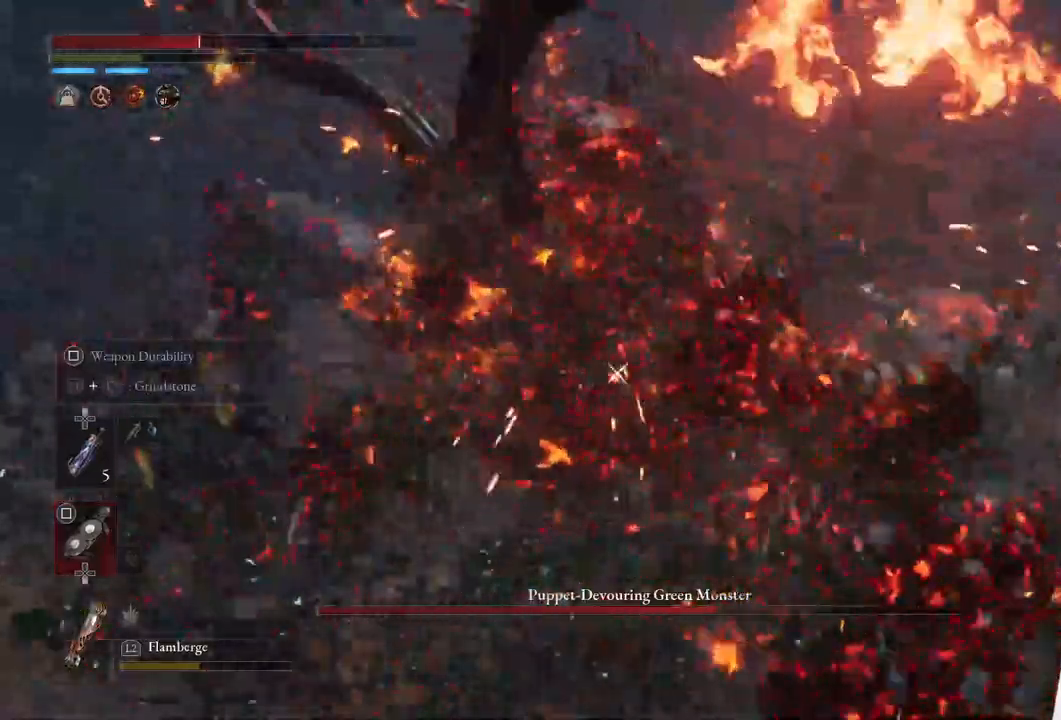
{"buttons": [], "left_stick": "down-right", "right_stick": "center", "events": [[233, "left_stick", "down-right"]]}
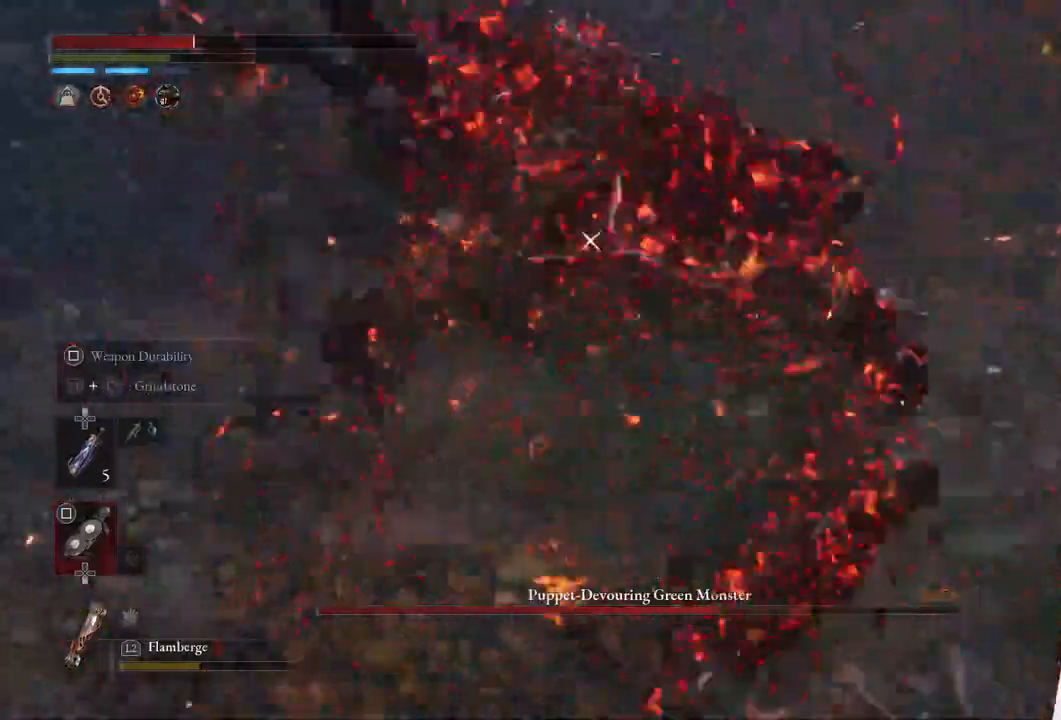
{"buttons": [], "left_stick": "down-right", "right_stick": "center", "events": []}
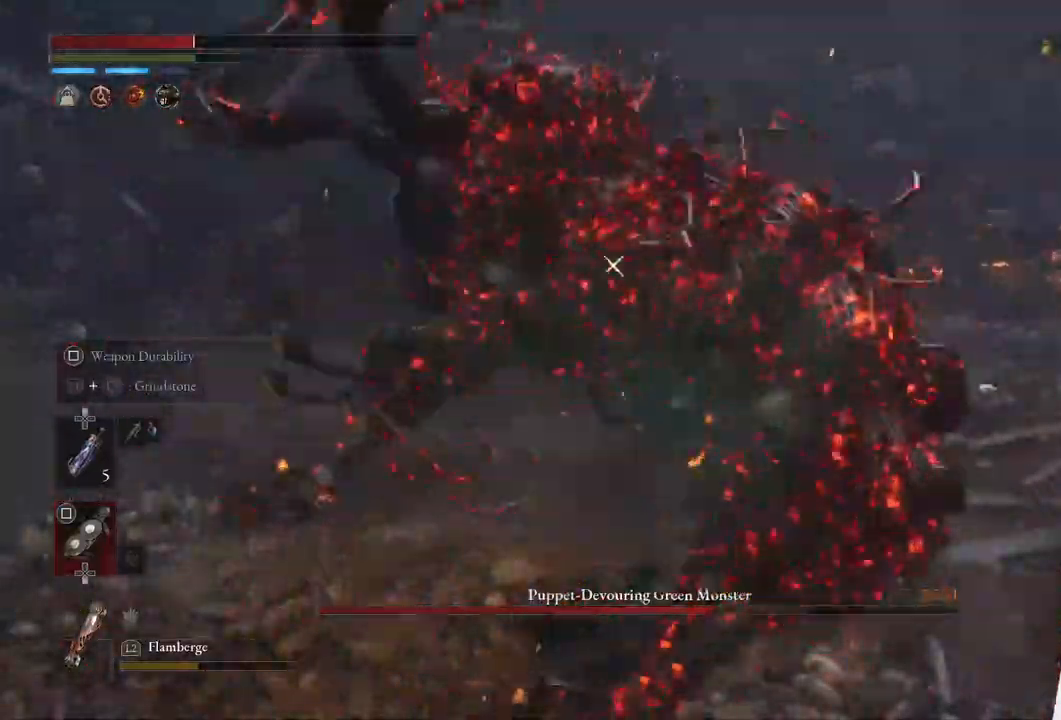
{"buttons": [], "left_stick": "right", "right_stick": "center", "events": [[500, "left_stick", "right"]]}
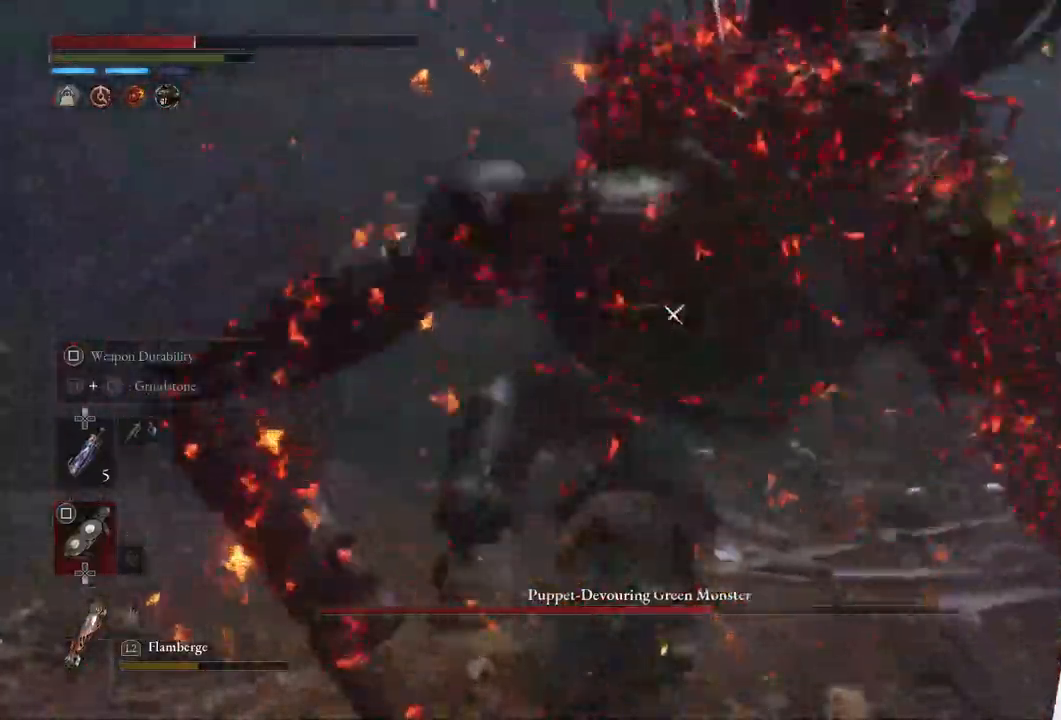
{"buttons": [], "left_stick": "up-left", "right_stick": "center", "events": [[250, "left_stick", "up"], [400, "CIRCLE", "down"], [417, "left_stick", "up-left"], [500, "CIRCLE", "up"]]}